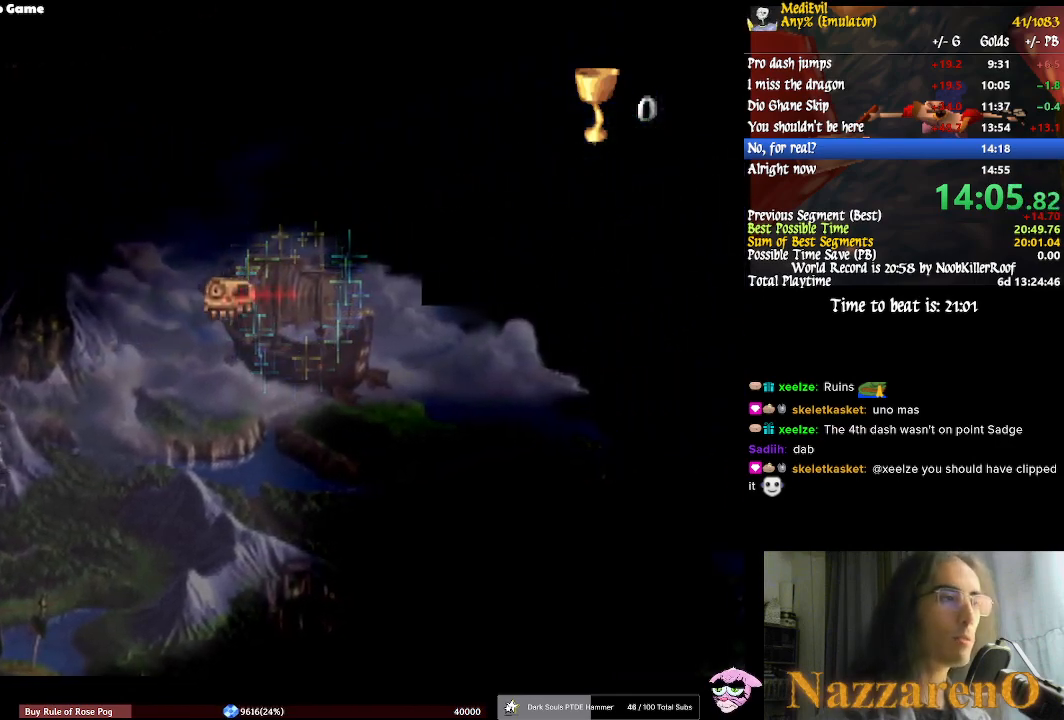
Gameplay with a controller (PlayStation layout); each line is a JSON object with the inputs held at the frame after it. "events" lists button and stick changes between this image and that frame as [ms after this image, input, new state], when the widget could be followed in between. Not read: DPAD_LEFT DPAD_UP L2 L3 R1 R2 R3 START.
{"buttons": ["CROSS"], "left_stick": "center", "right_stick": "center", "events": [[467, "CROSS", "down"]]}
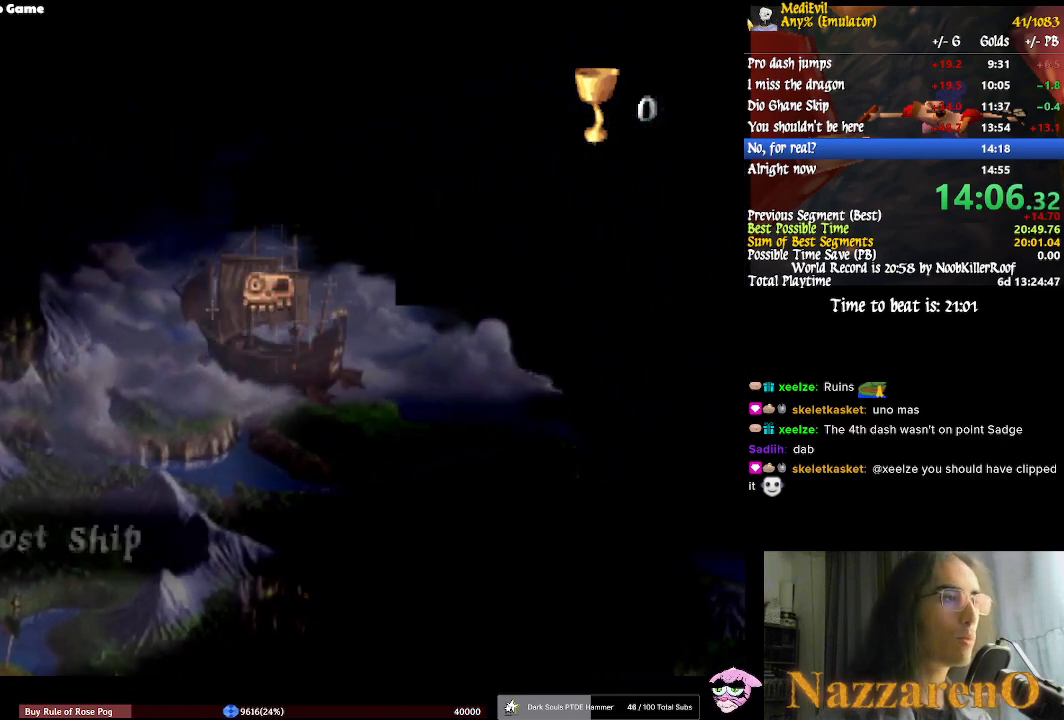
{"buttons": [], "left_stick": "center", "right_stick": "center", "events": [[33, "CROSS", "up"], [100, "CROSS", "down"], [200, "CROSS", "up"]]}
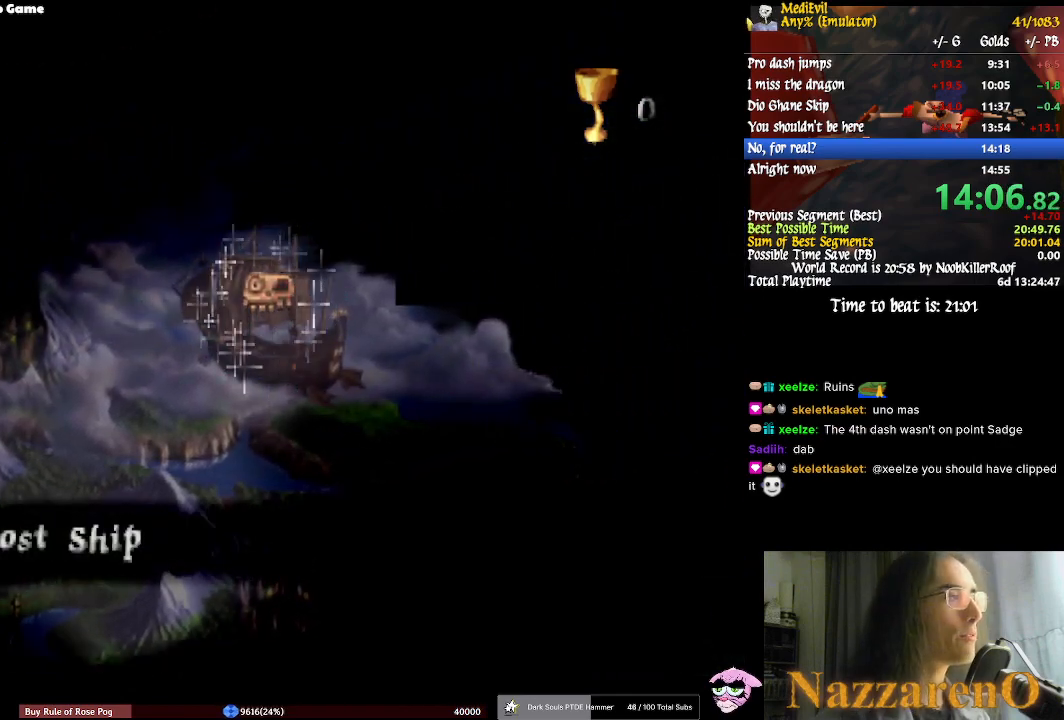
{"buttons": [], "left_stick": "center", "right_stick": "center", "events": []}
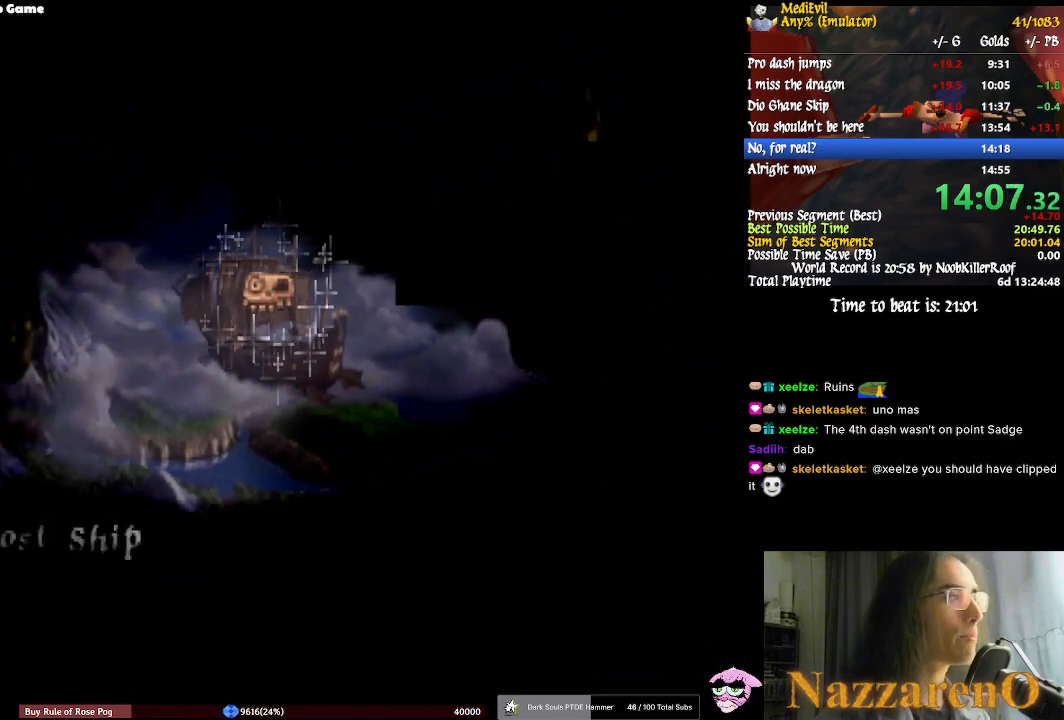
{"buttons": [], "left_stick": "center", "right_stick": "center", "events": []}
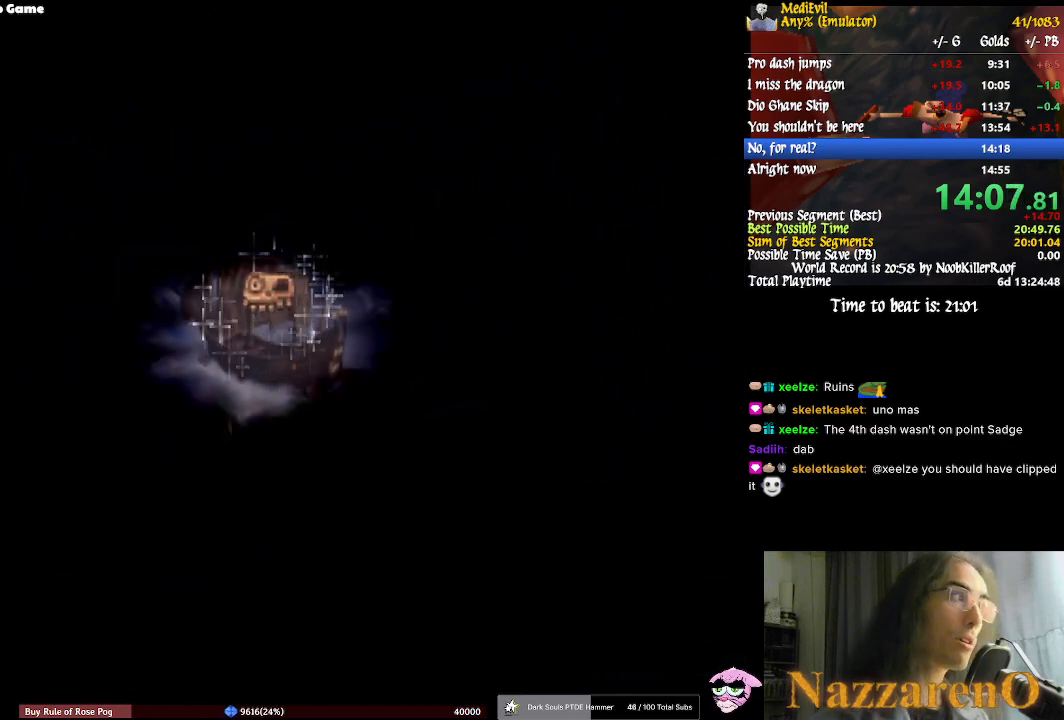
{"buttons": [], "left_stick": "center", "right_stick": "center", "events": []}
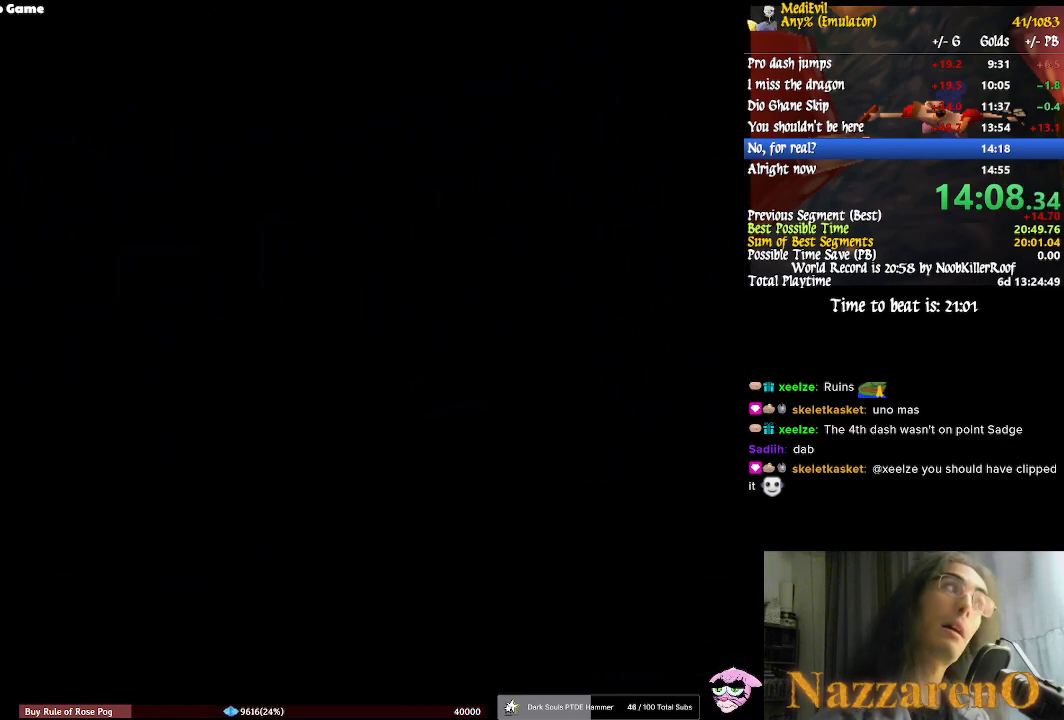
{"buttons": [], "left_stick": "center", "right_stick": "center", "events": []}
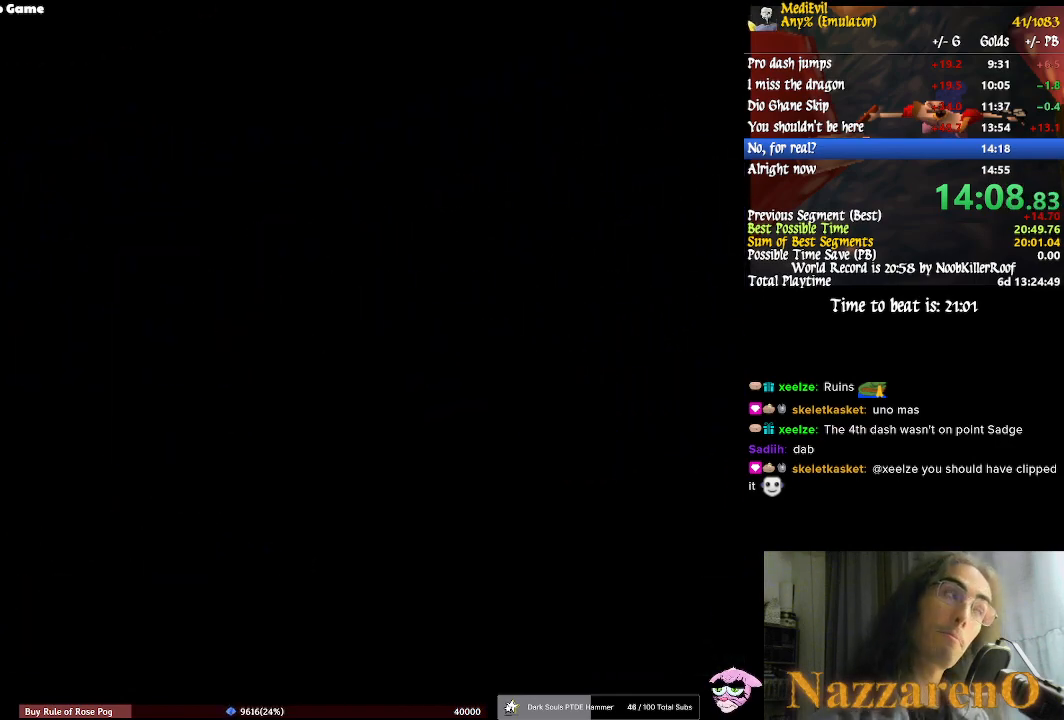
{"buttons": [], "left_stick": "center", "right_stick": "center", "events": []}
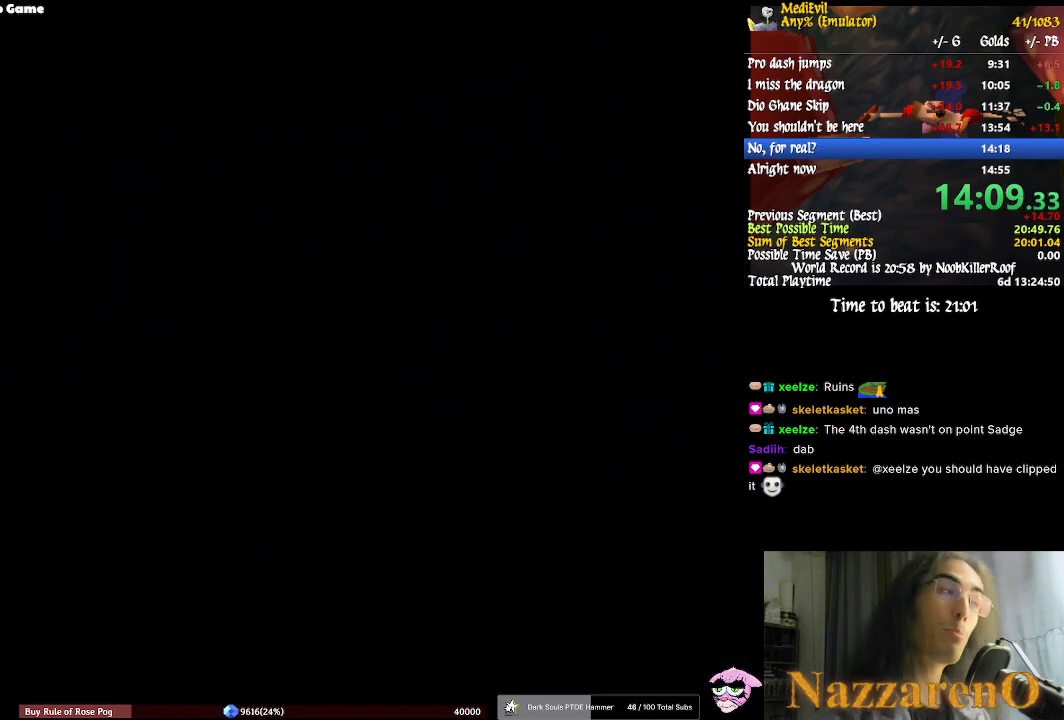
{"buttons": [], "left_stick": "center", "right_stick": "center", "events": []}